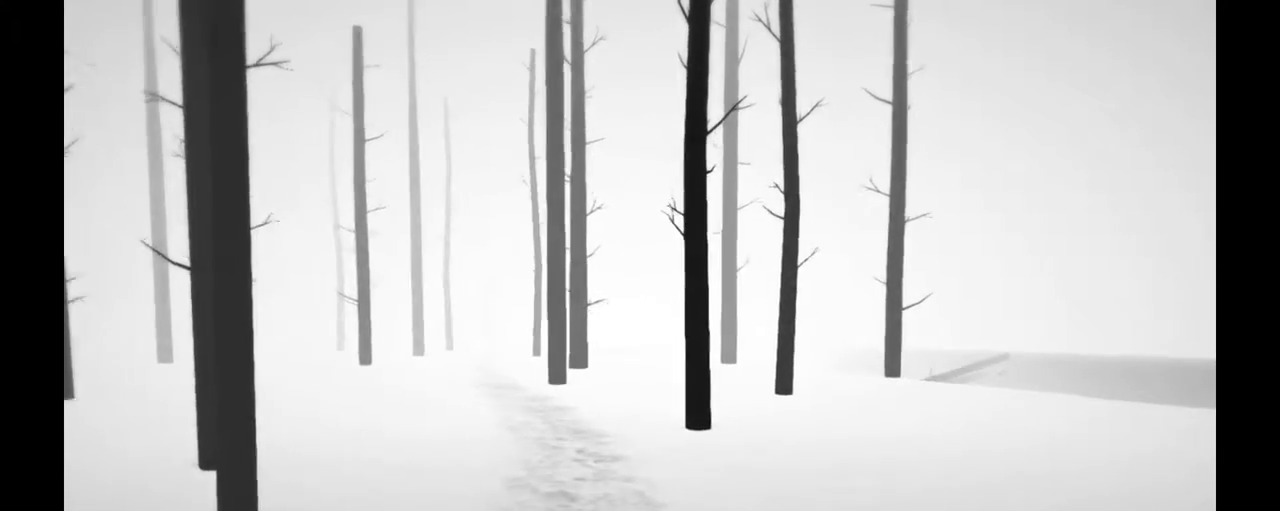
Gameplay with a controller (Xbox layout); each line is a JSON object with the inputs held at the frame after it (dt_ms = milliseconds from this image to that frame). "events" lists button and stick changes between this image and that frame as [ms after this image, input, new state], when the widget could be followed in between. Not read: DPAD_UP L3 R3.
{"dt_ms": 500, "buttons": [], "left_stick": "up-left", "right_stick": "right", "events": [[33, "R2", "up"], [33, "right_stick", "right"], [167, "DPAD_LEFT", "down"], [450, "DPAD_LEFT", "up"], [450, "left_stick", "up-left"]]}
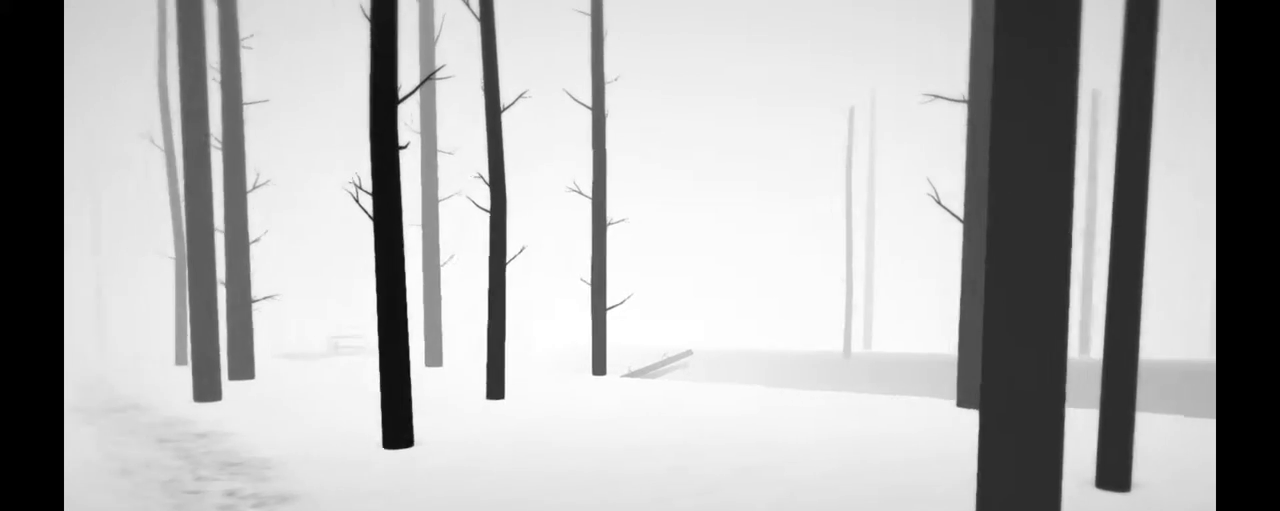
{"dt_ms": 500, "buttons": [], "left_stick": "up-left", "right_stick": "center", "events": [[50, "right_stick", "center"], [183, "DPAD_LEFT", "down"], [433, "DPAD_LEFT", "up"]]}
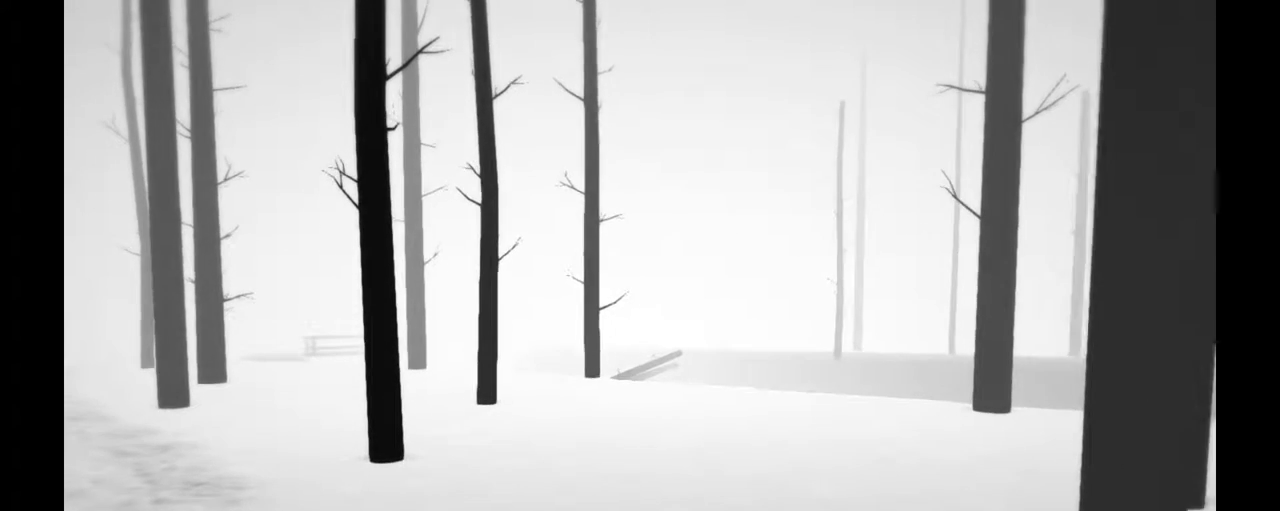
{"dt_ms": 500, "buttons": [], "left_stick": "up-left", "right_stick": "center", "events": []}
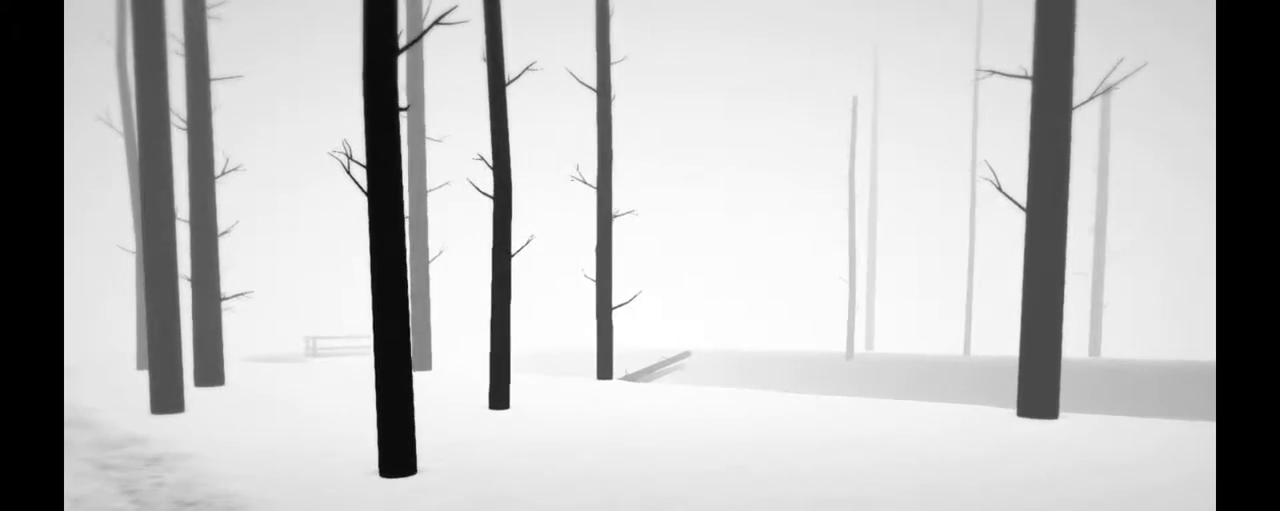
{"dt_ms": 500, "buttons": ["DPAD_LEFT"], "left_stick": "up-left", "right_stick": "left", "events": [[50, "right_stick", "up-left"], [117, "right_stick", "left"], [483, "DPAD_LEFT", "down"]]}
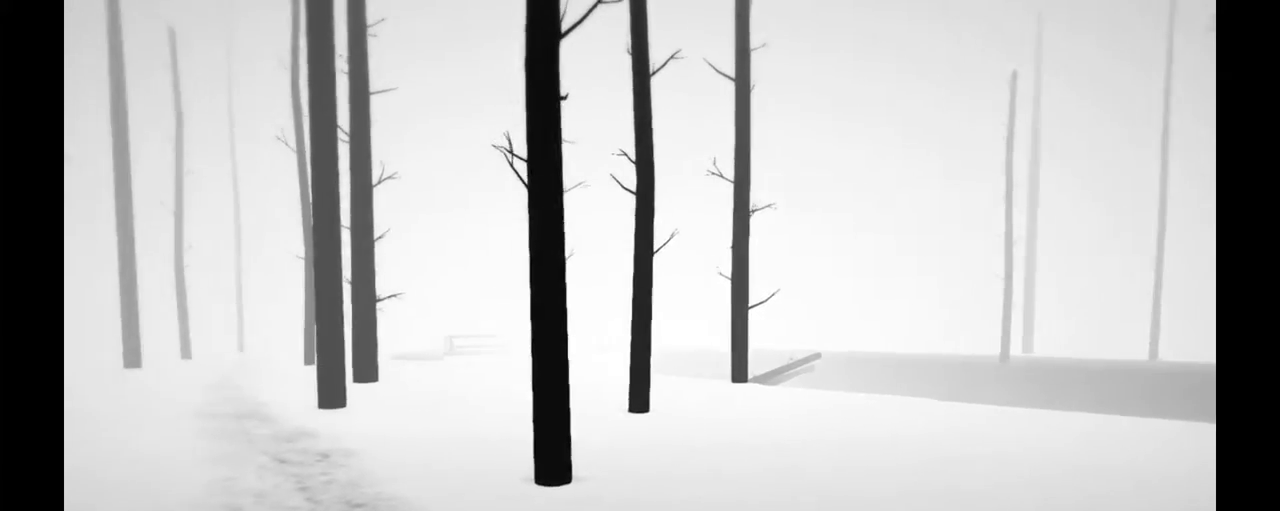
{"dt_ms": 1000, "buttons": ["DPAD_LEFT"], "left_stick": "up", "right_stick": "left"}
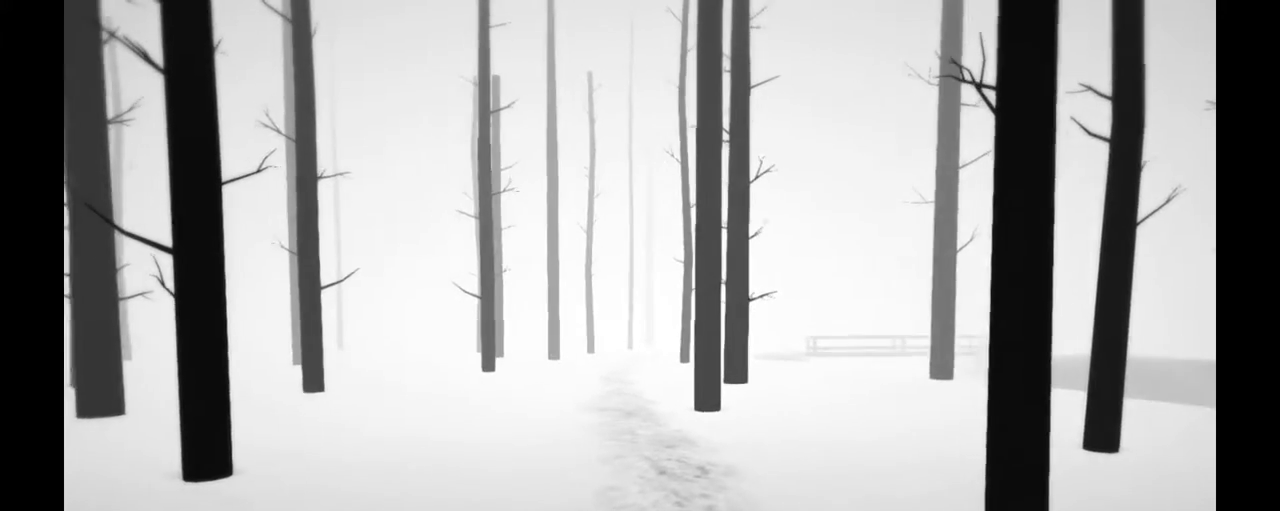
{"dt_ms": 500, "buttons": ["R2"], "left_stick": "up", "right_stick": "center", "events": [[17, "right_stick", "center"], [33, "R2", "down"], [117, "DPAD_LEFT", "up"]]}
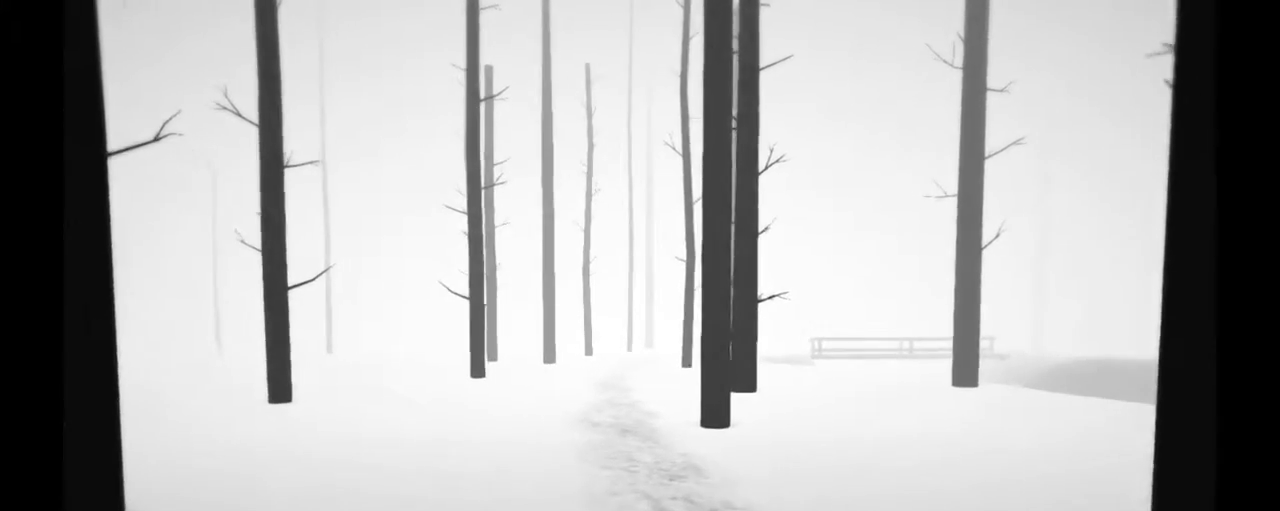
{"dt_ms": 500, "buttons": ["R2"], "left_stick": "up", "right_stick": "center", "events": []}
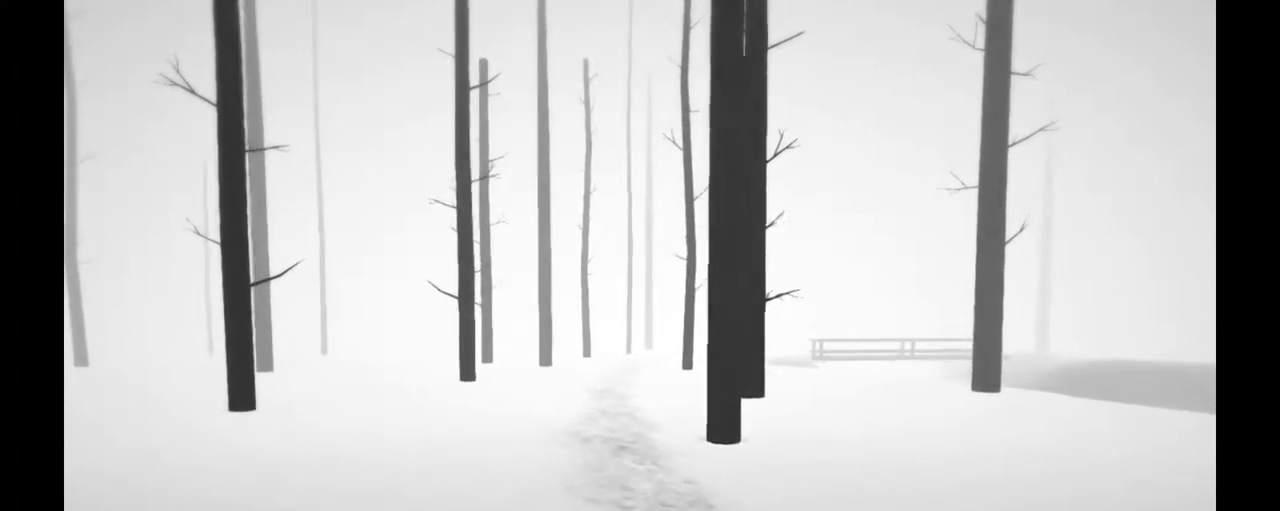
{"dt_ms": 1000, "buttons": ["R2"], "left_stick": "up", "right_stick": "center"}
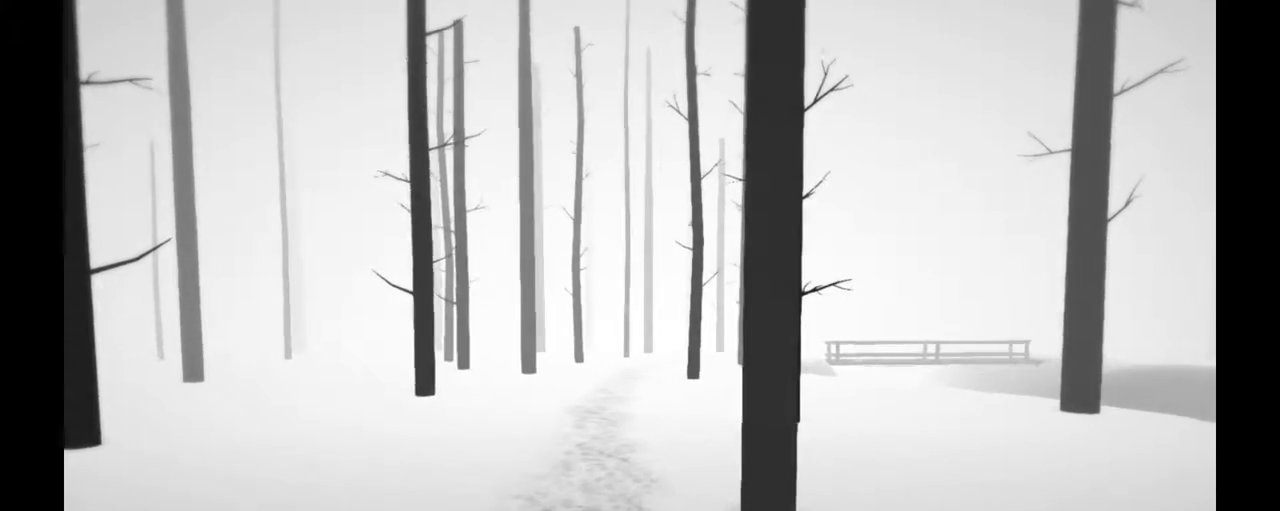
{"dt_ms": 500, "buttons": ["R2"], "left_stick": "up", "right_stick": "center", "events": []}
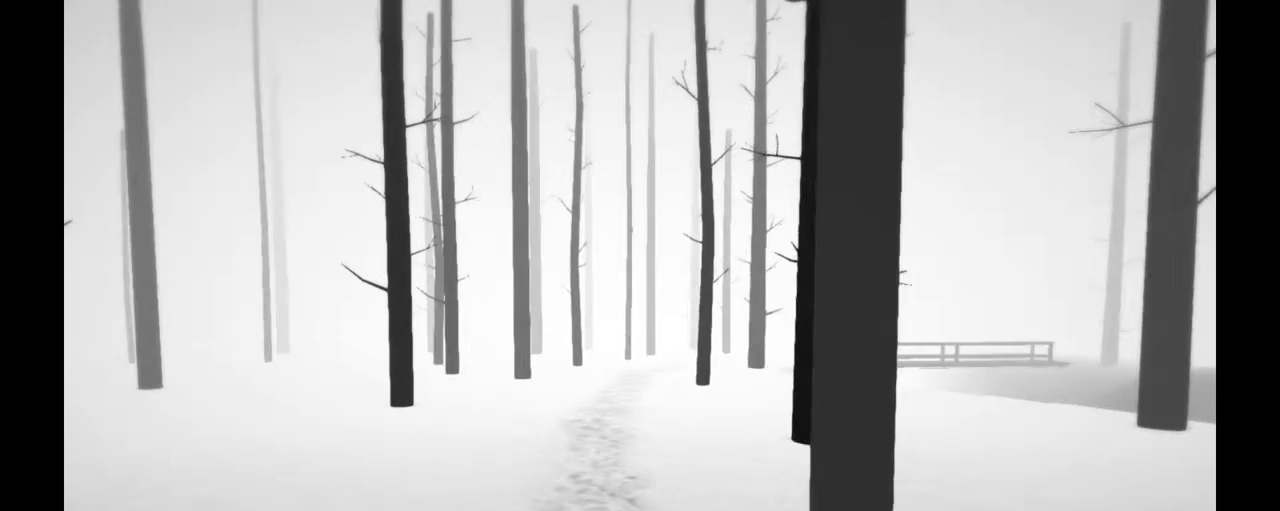
{"dt_ms": 500, "buttons": ["R2"], "left_stick": "up", "right_stick": "left", "events": [[17, "right_stick", "left"]]}
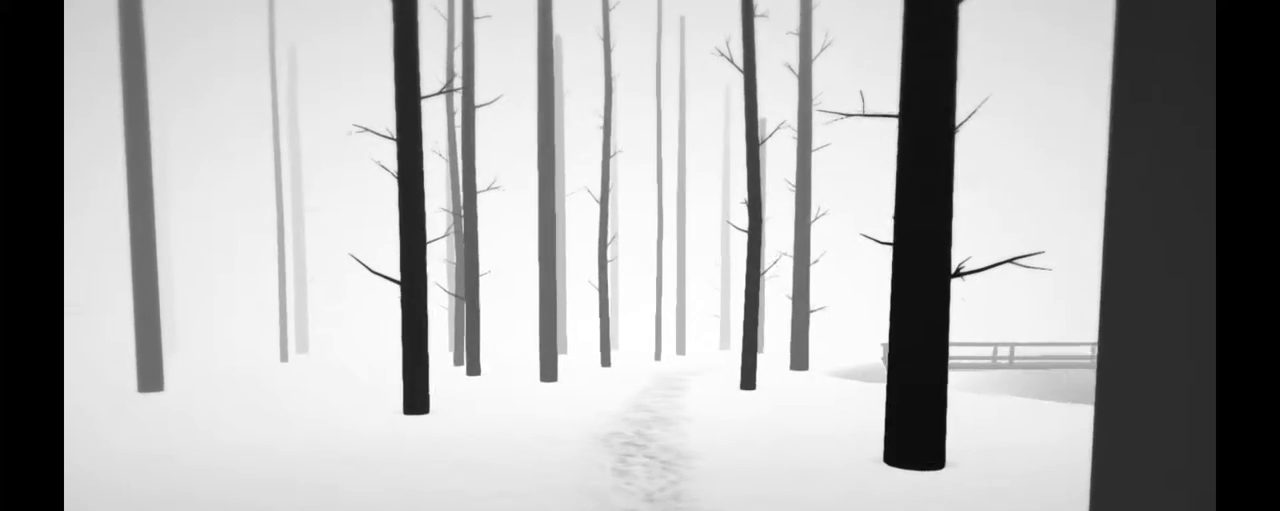
{"dt_ms": 500, "buttons": [], "left_stick": "up", "right_stick": "center", "events": [[50, "right_stick", "center"], [83, "R2", "up"]]}
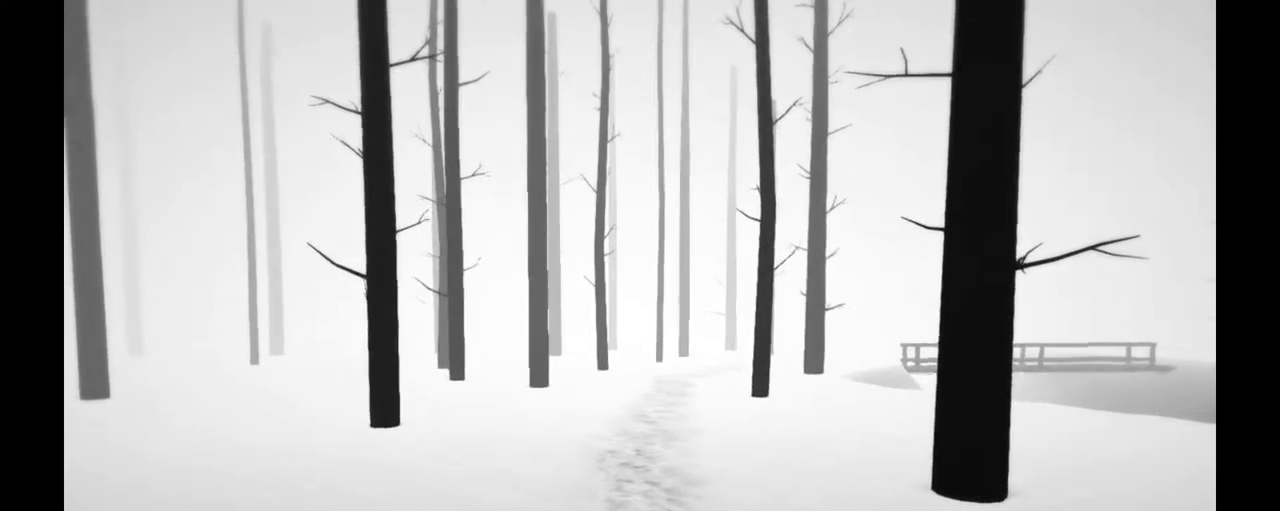
{"dt_ms": 500, "buttons": [], "left_stick": "up-right", "right_stick": "left"}
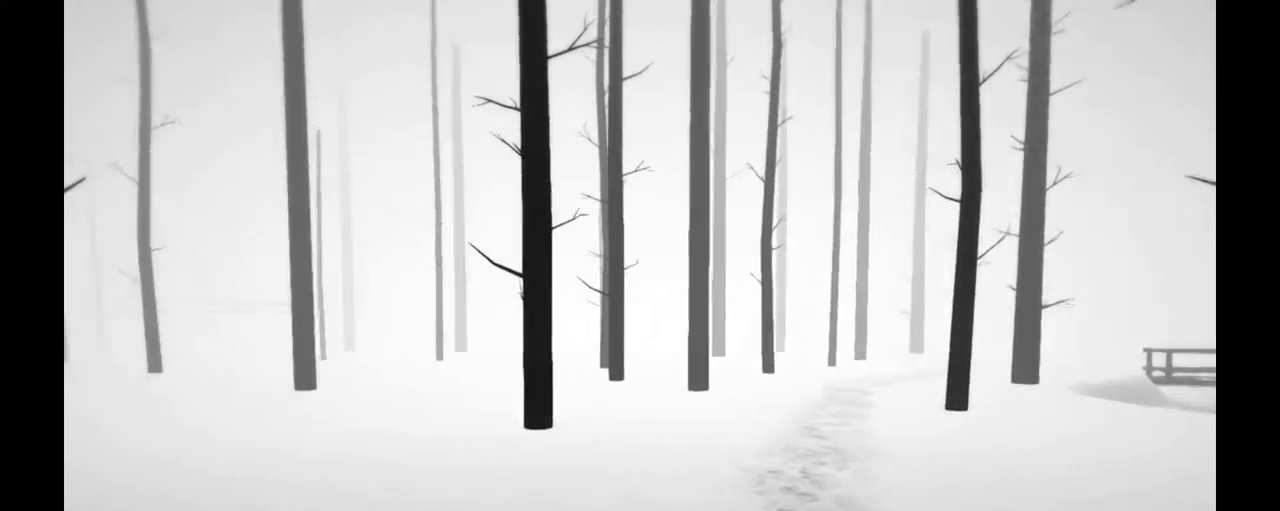
{"dt_ms": 500, "buttons": [], "left_stick": "up-right", "right_stick": "center", "events": [[100, "DPAD_LEFT", "down"], [383, "right_stick", "center"], [500, "DPAD_LEFT", "up"]]}
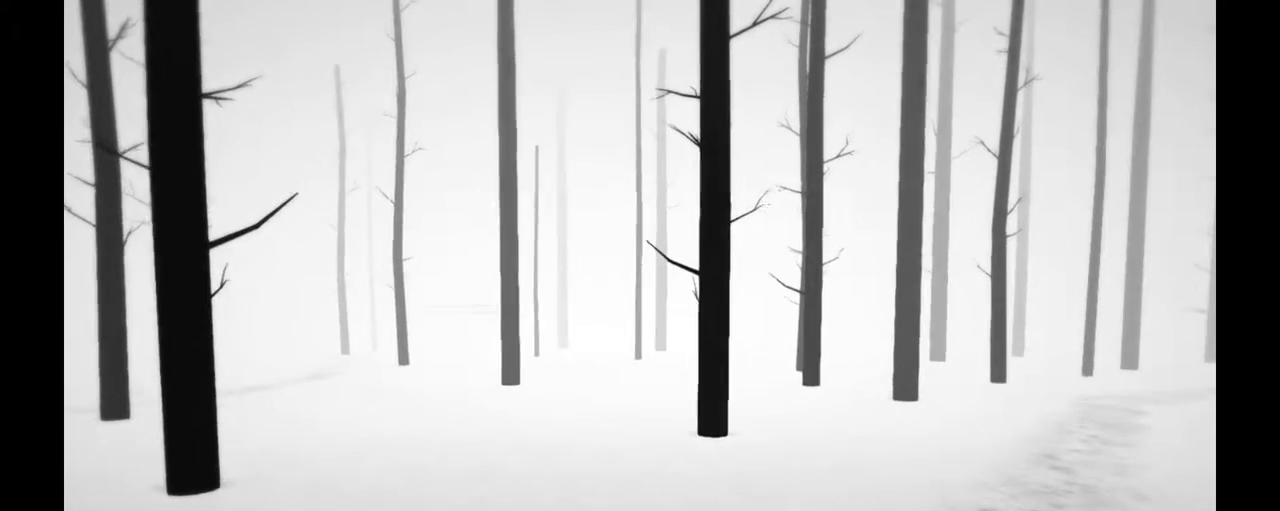
{"dt_ms": 1000, "buttons": [], "left_stick": "up", "right_stick": "down-left"}
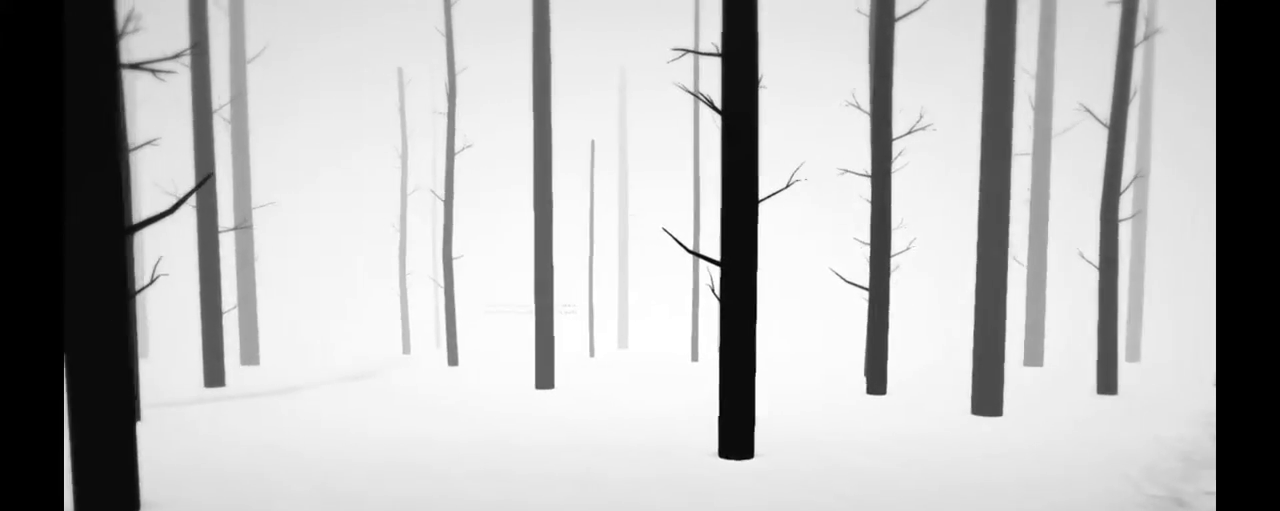
{"dt_ms": 500, "buttons": [], "left_stick": "up", "right_stick": "center"}
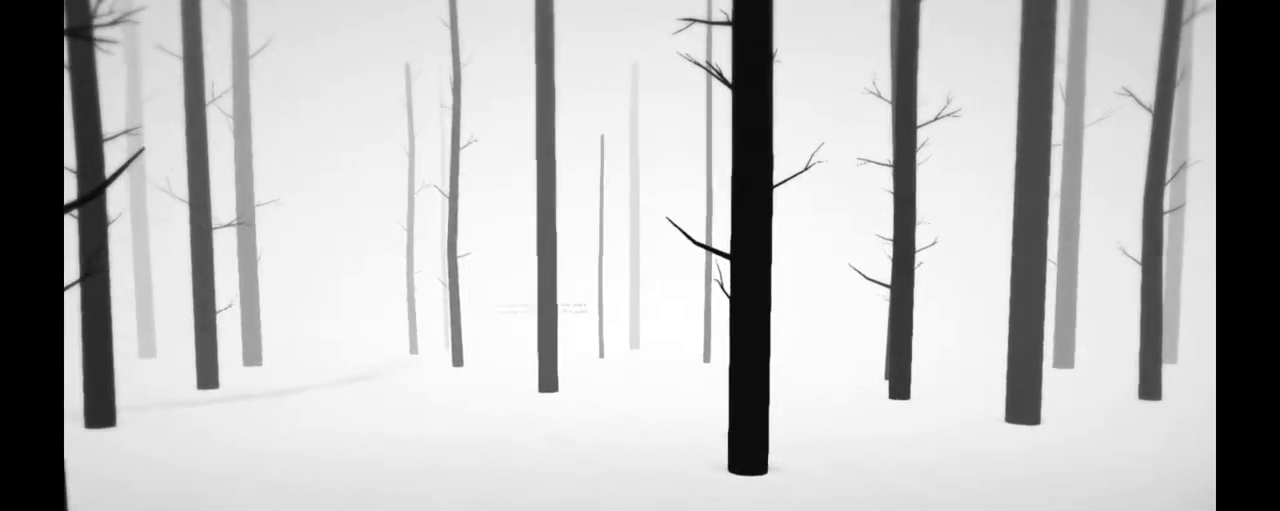
{"dt_ms": 500, "buttons": [], "left_stick": "up", "right_stick": "center"}
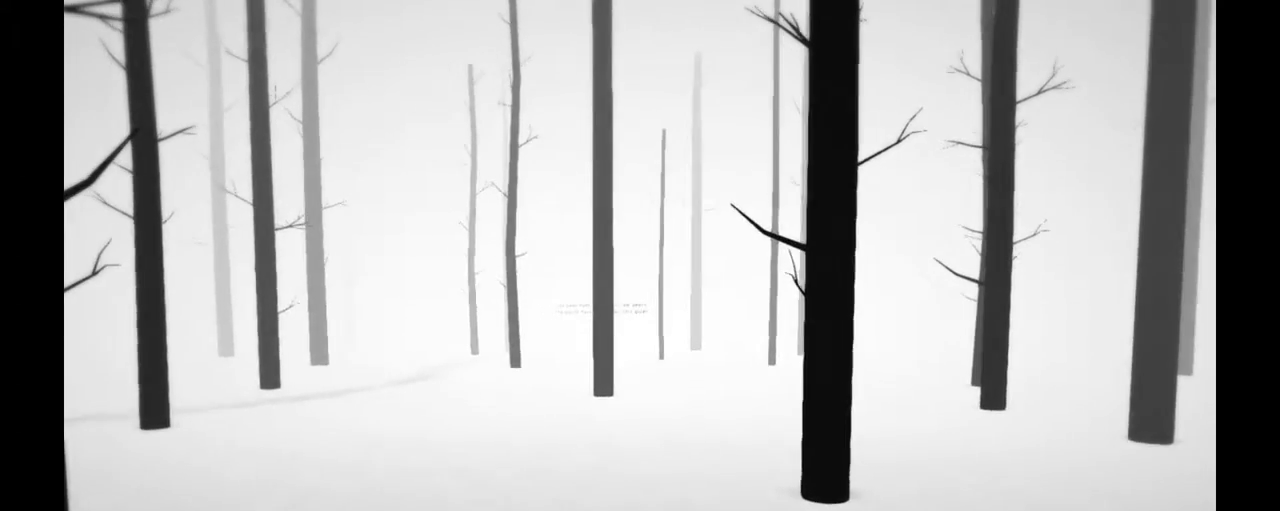
{"dt_ms": 500, "buttons": [], "left_stick": "up", "right_stick": "center", "events": []}
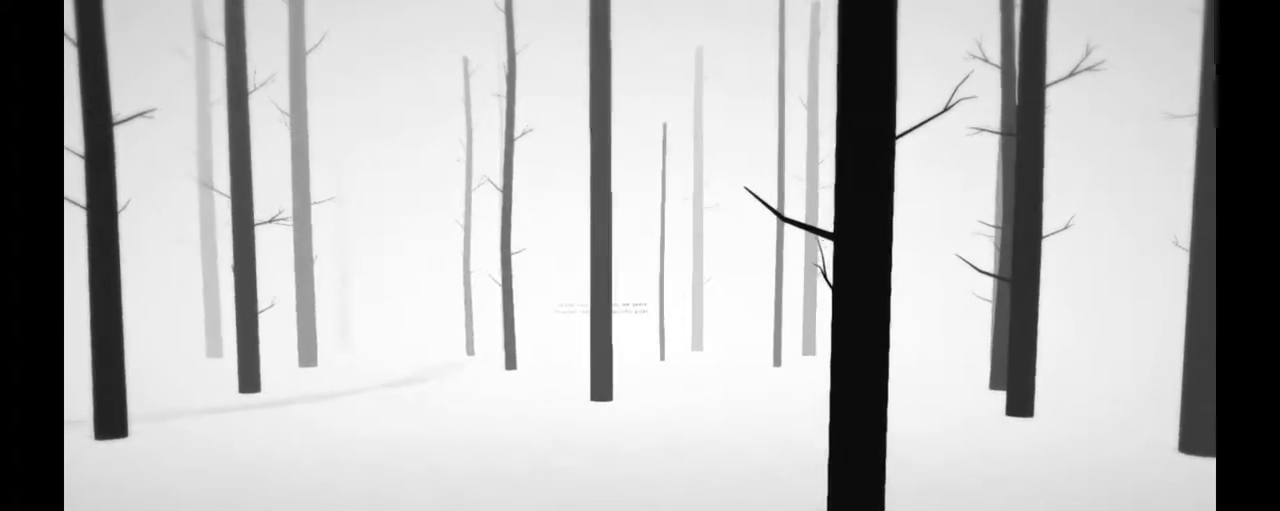
{"dt_ms": 500, "buttons": [], "left_stick": "up", "right_stick": "center"}
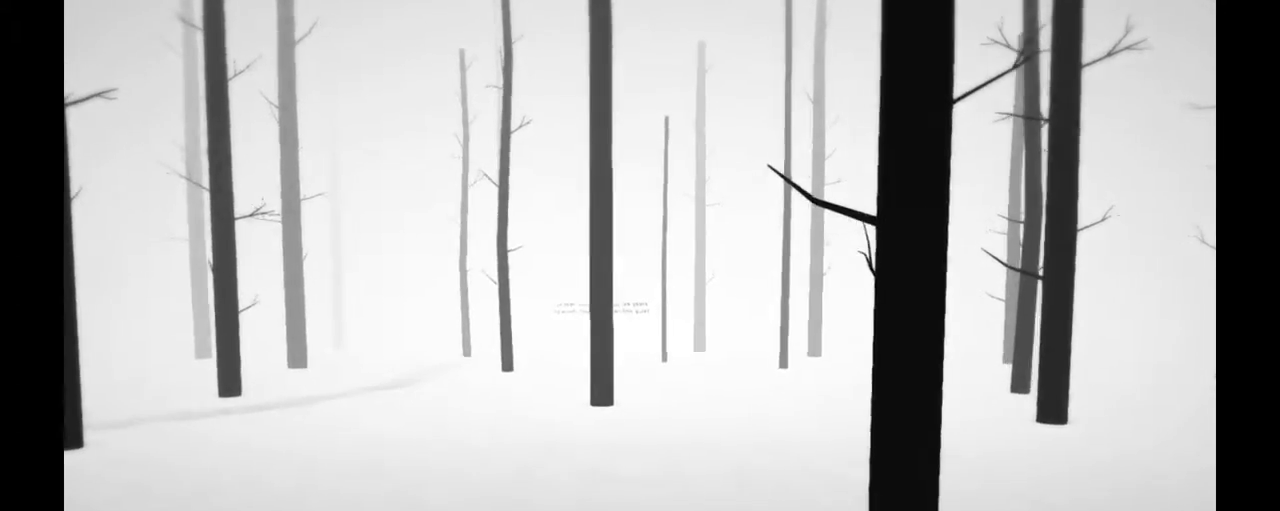
{"dt_ms": 500, "buttons": [], "left_stick": "up", "right_stick": "center", "events": [[117, "right_stick", "left"], [467, "right_stick", "center"]]}
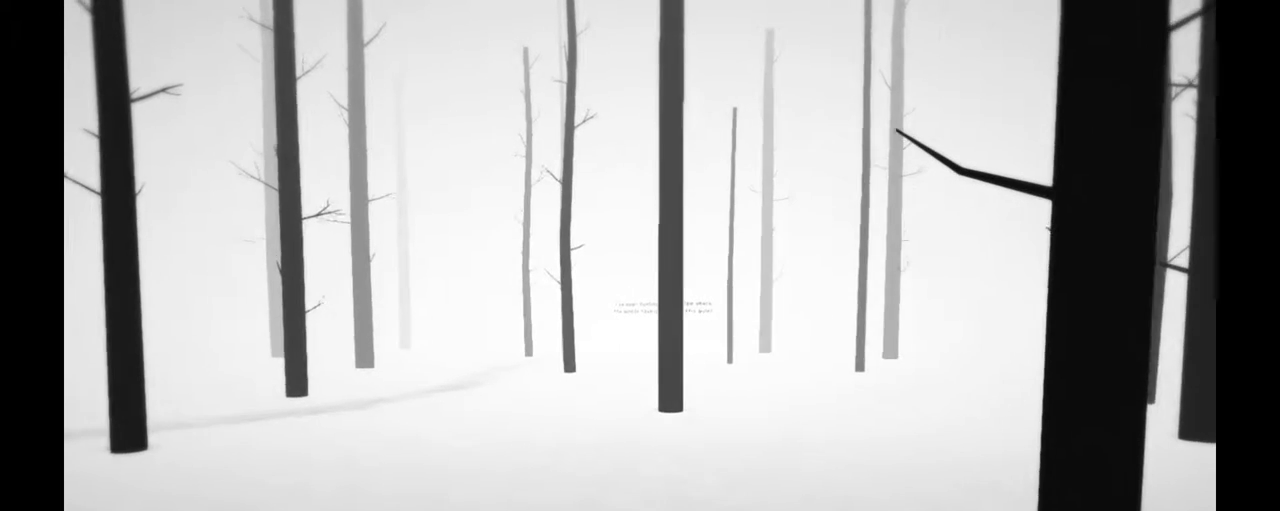
{"dt_ms": 500, "buttons": [], "left_stick": "up-left", "right_stick": "center"}